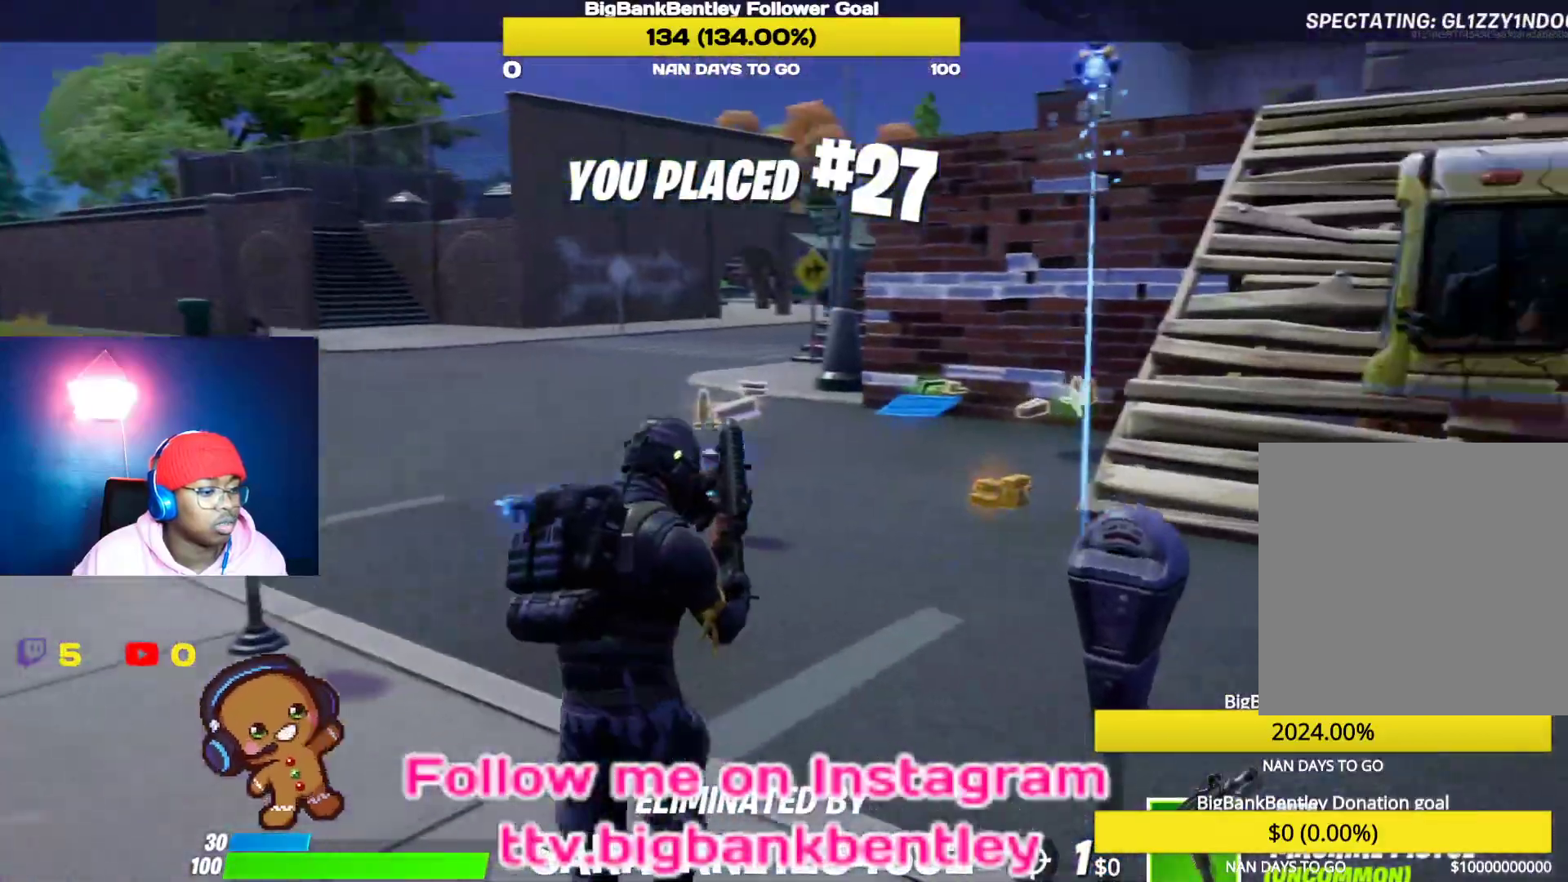
Gameplay with a controller (Xbox layout); each line is a JSON object with the inputs held at the frame after it. "events" lists button and stick changes between this image and that frame as [ms after this image, input, new state], when the widget could be followed in between.
{"buttons": ["DPAD_DOWN"], "left_stick": "center", "right_stick": "center", "events": [[50, "A", "down"], [117, "A", "up"], [300, "DPAD_DOWN", "down"]]}
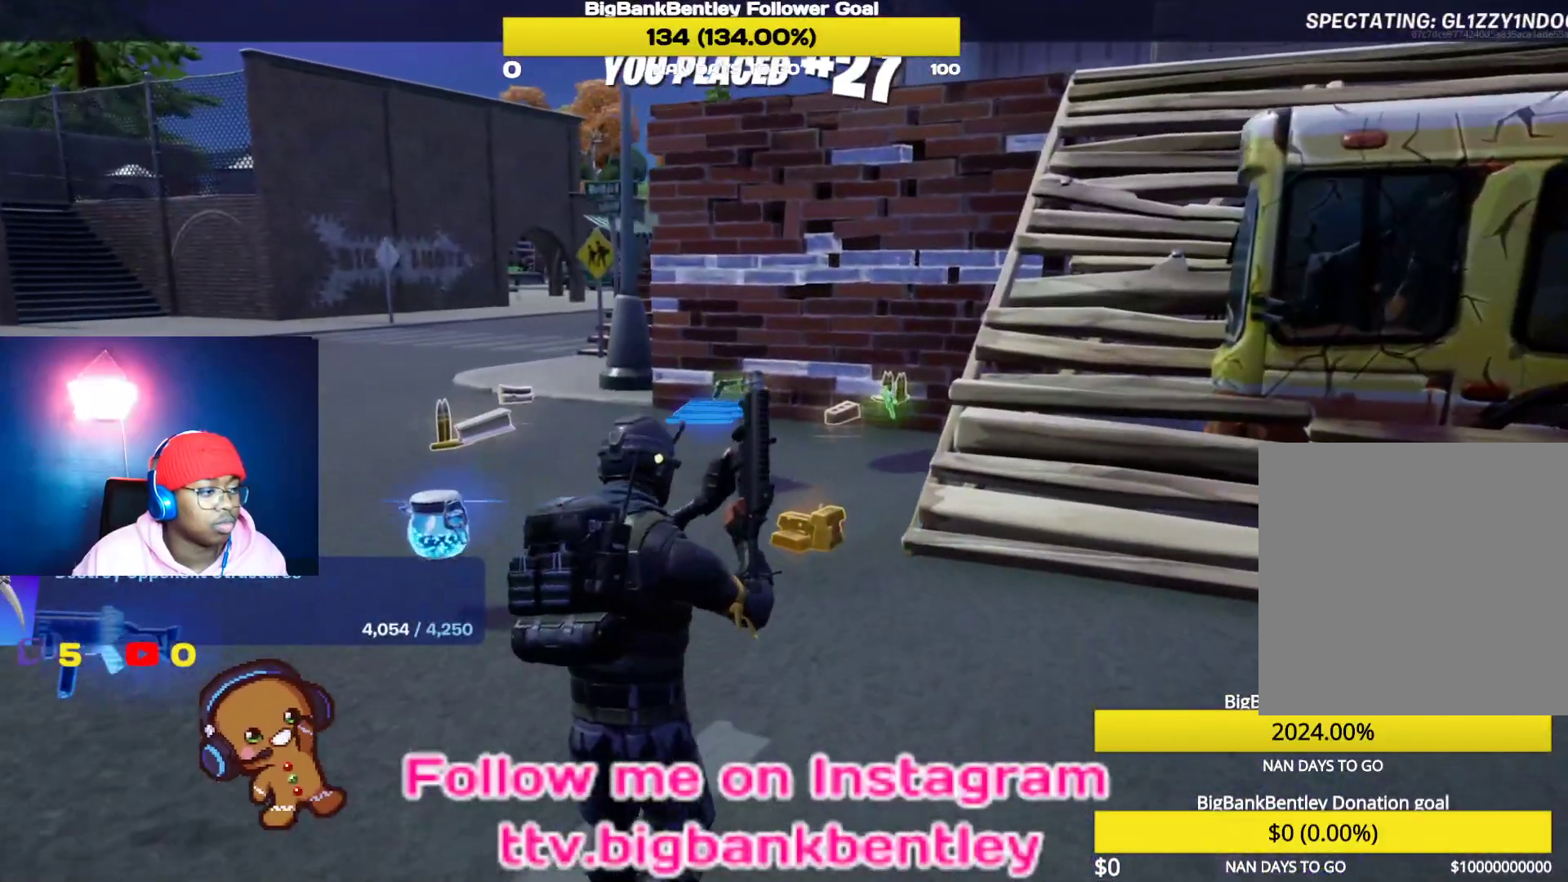
{"buttons": ["DPAD_DOWN"], "left_stick": "center", "right_stick": "center", "events": []}
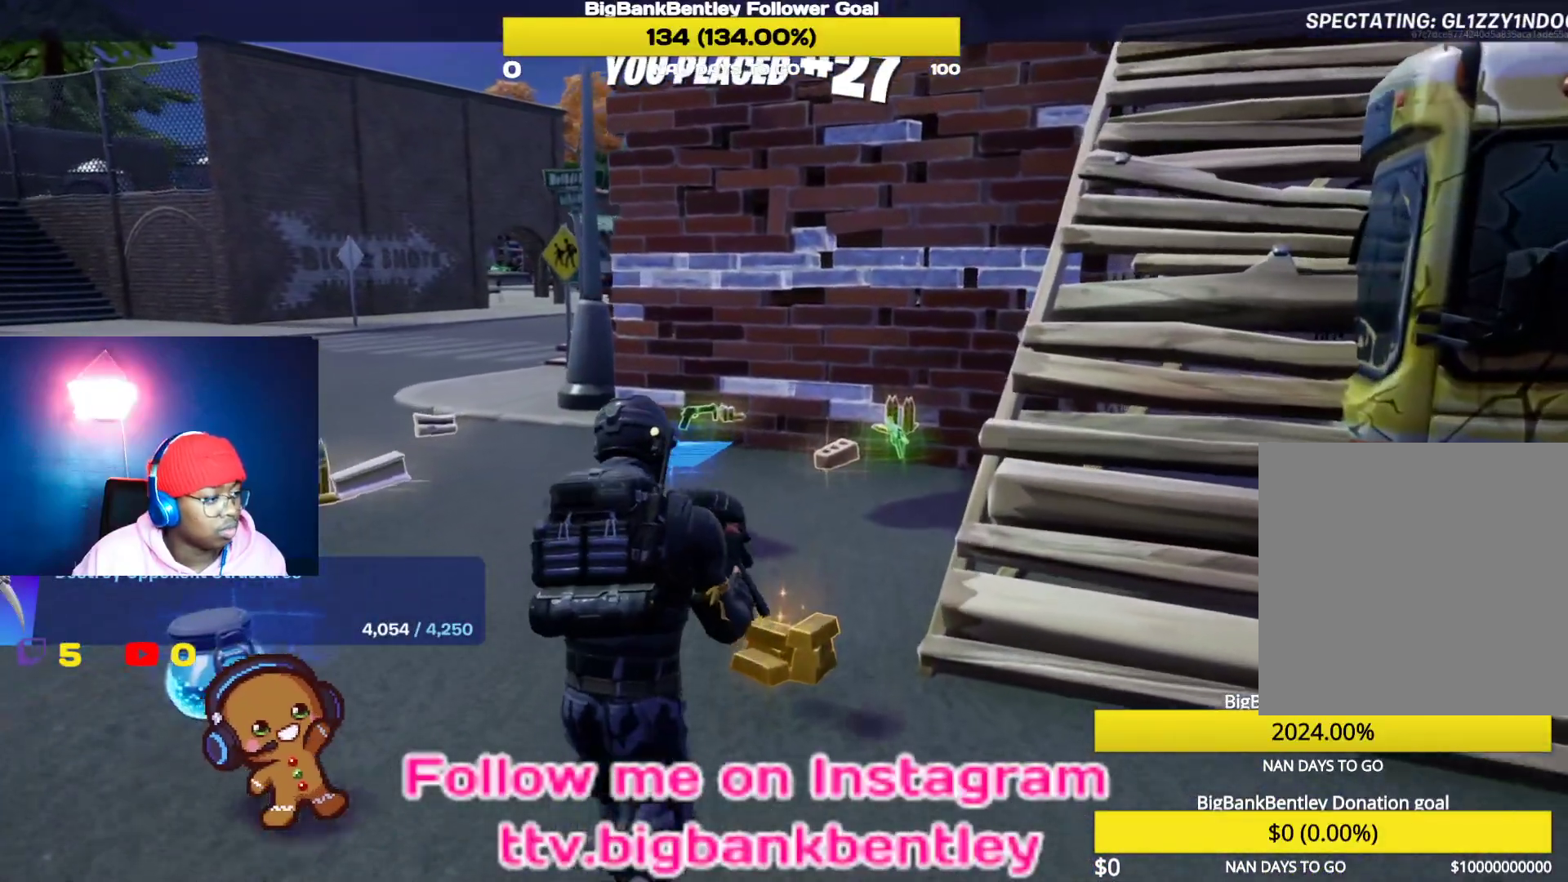
{"buttons": ["DPAD_DOWN"], "left_stick": "center", "right_stick": "center", "events": []}
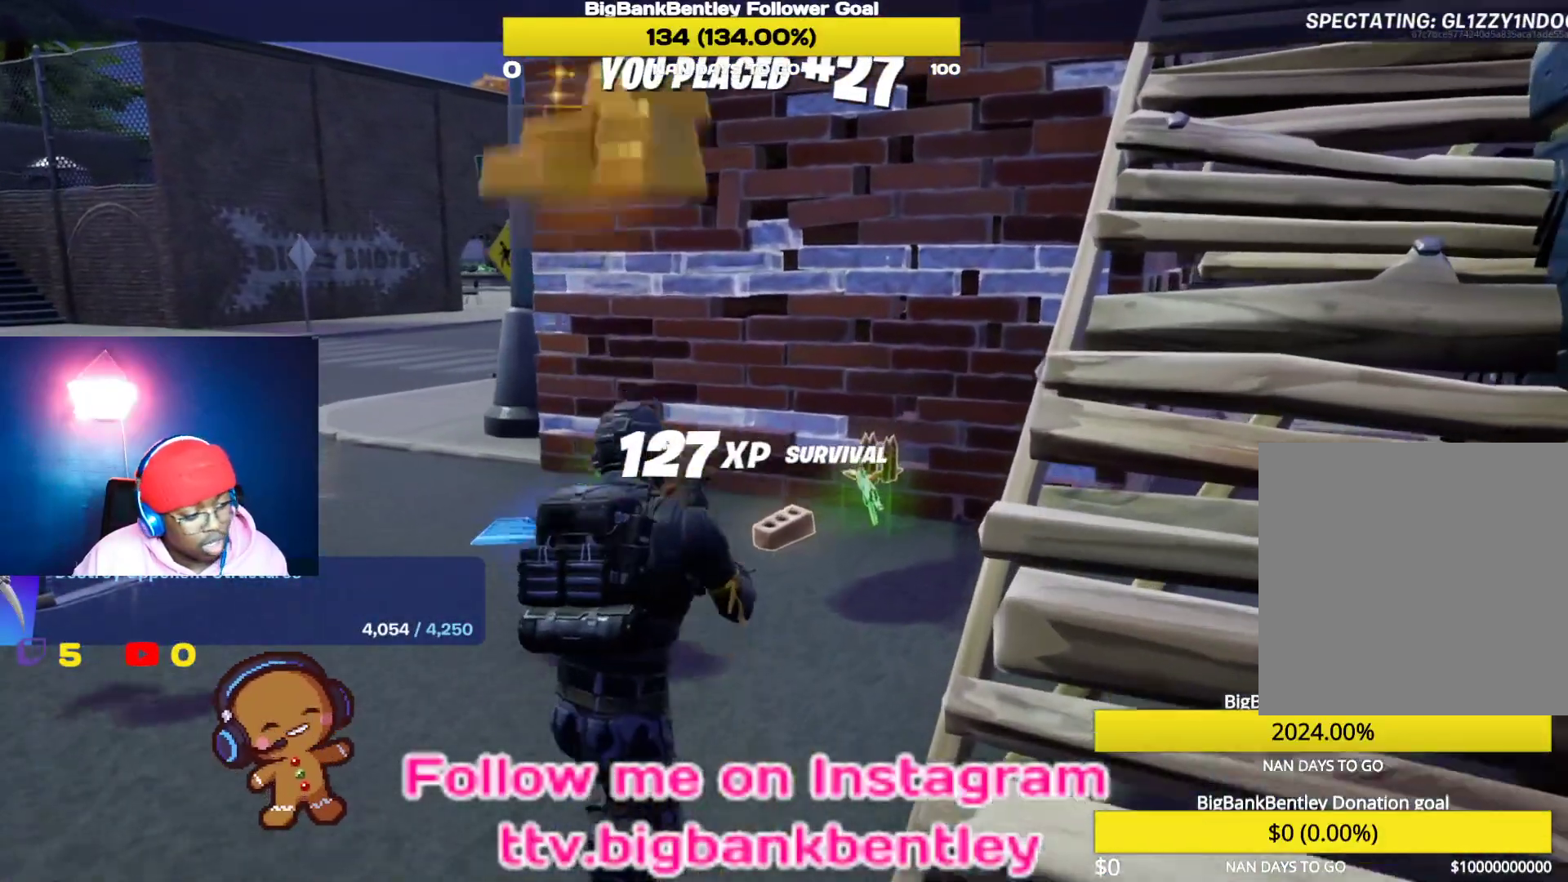
{"buttons": ["DPAD_DOWN"], "left_stick": "center", "right_stick": "center", "events": []}
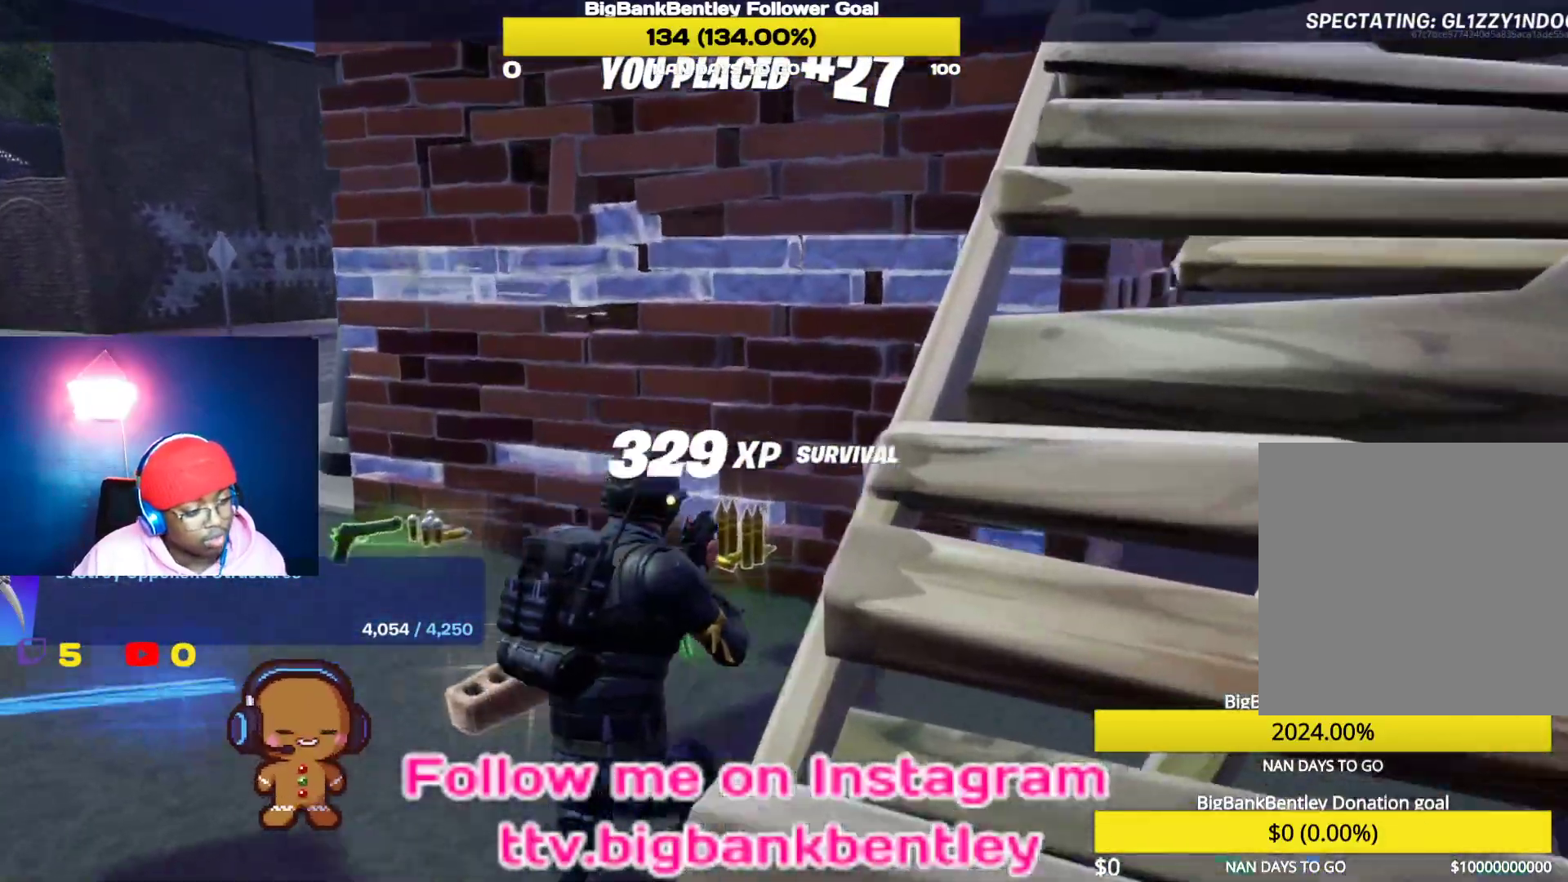
{"buttons": [], "left_stick": "center", "right_stick": "center", "events": [[483, "DPAD_DOWN", "up"]]}
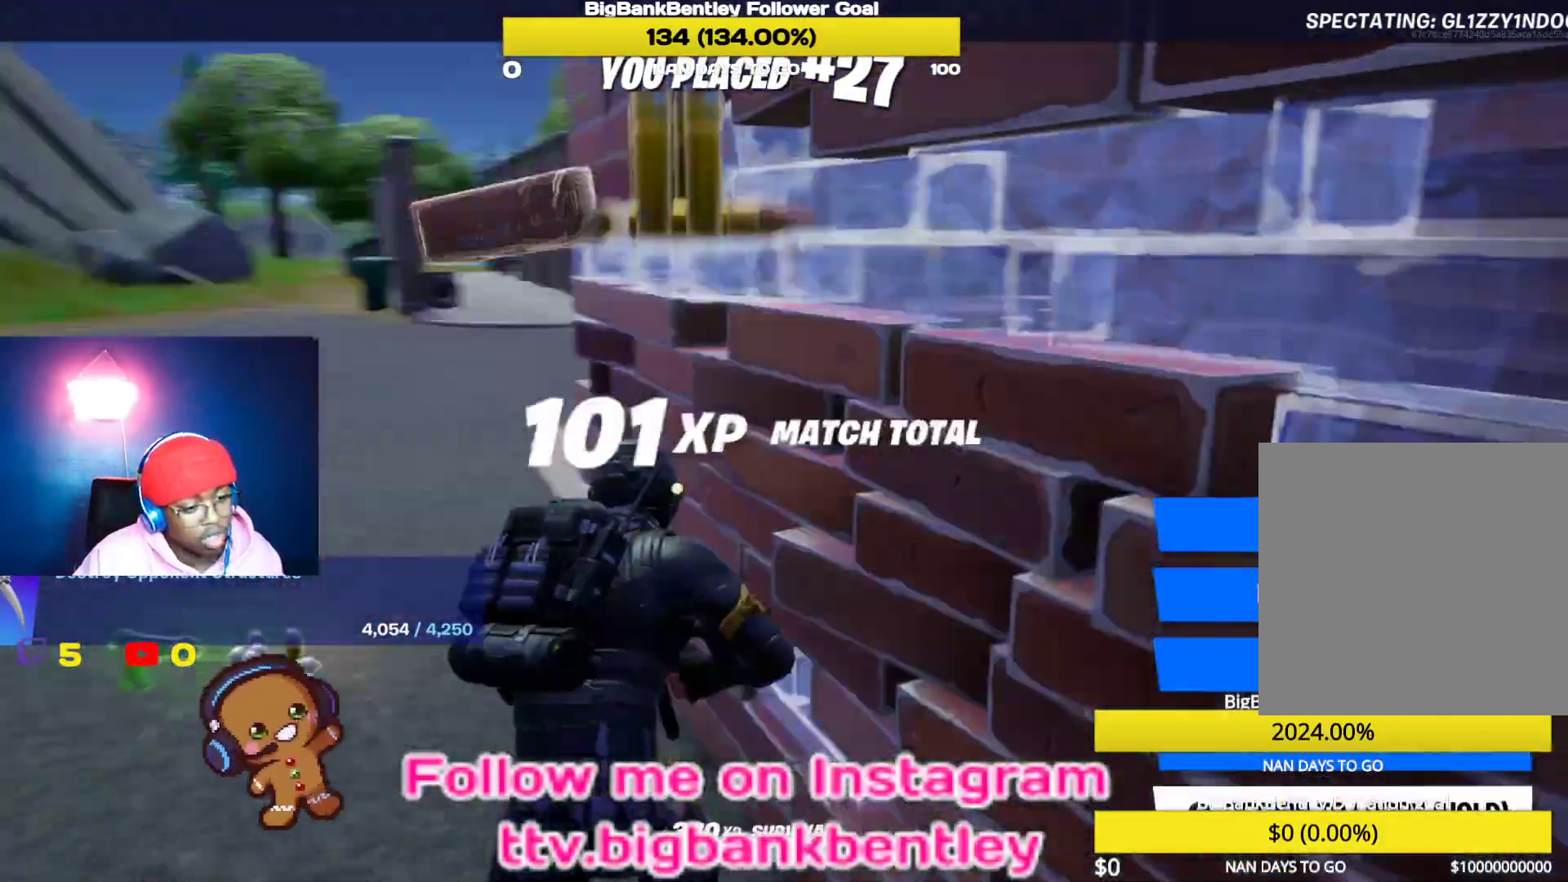
{"buttons": ["A"], "left_stick": "center", "right_stick": "center", "events": [[67, "A", "down"]]}
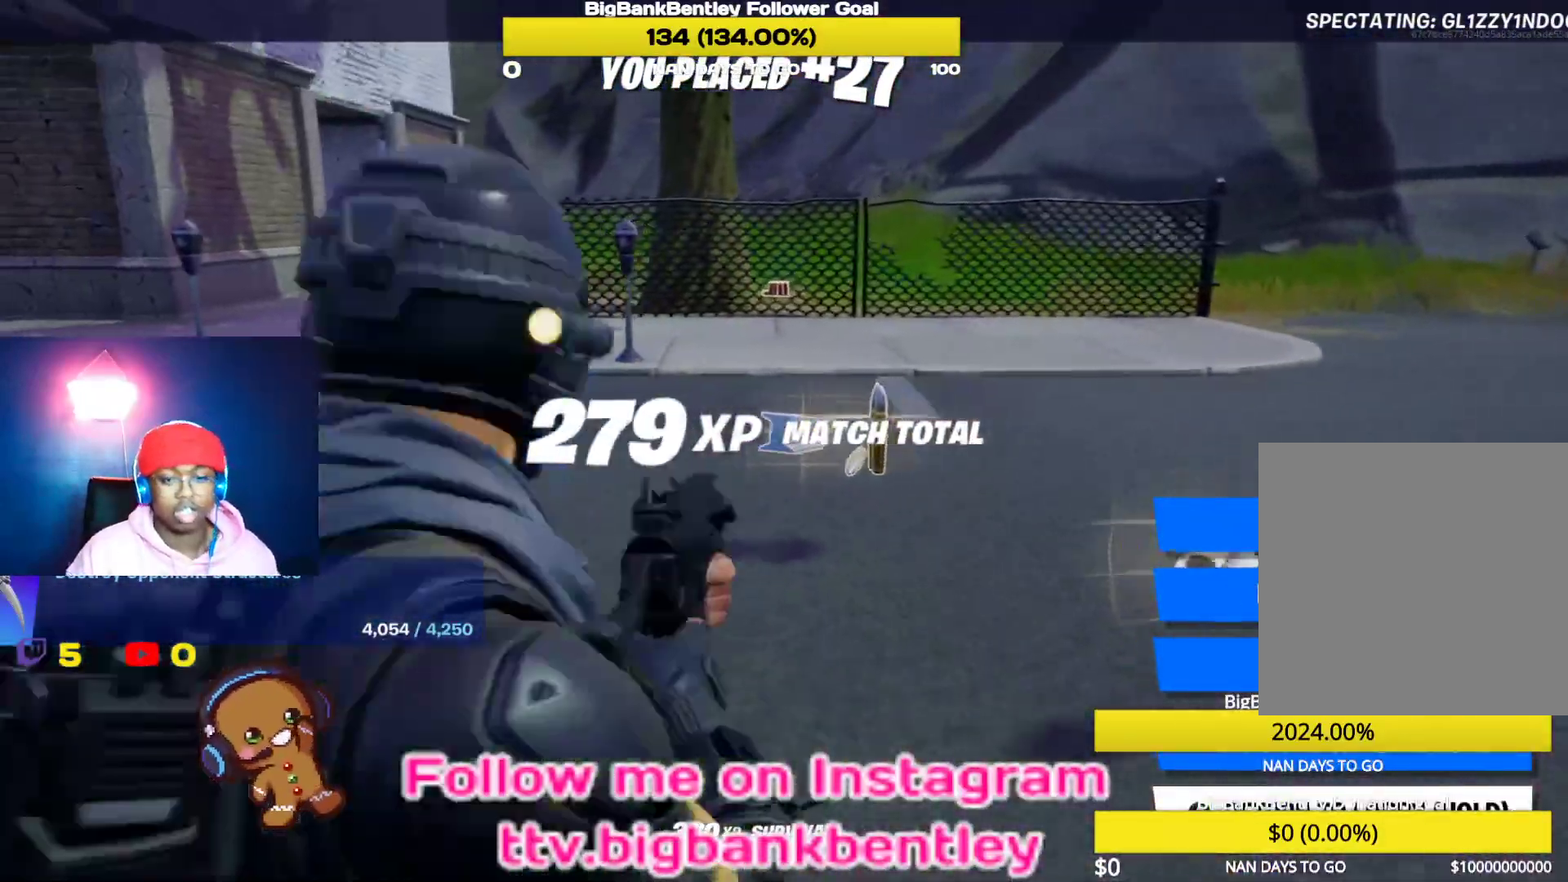
{"buttons": ["A"], "left_stick": "center", "right_stick": "center", "events": []}
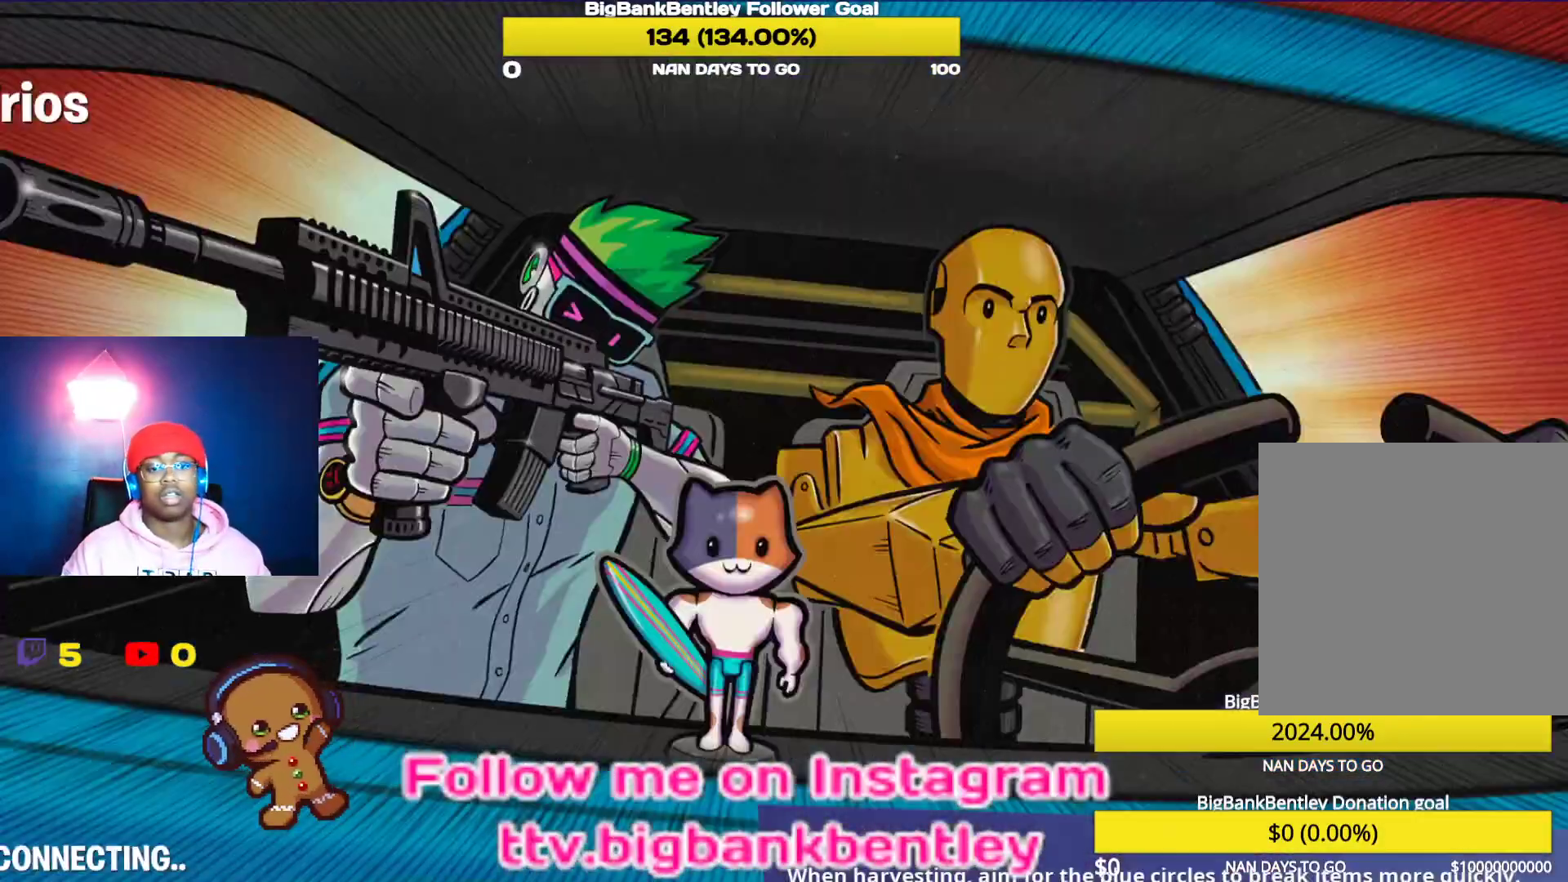
{"buttons": [], "left_stick": "center", "right_stick": "center", "events": [[167, "A", "up"]]}